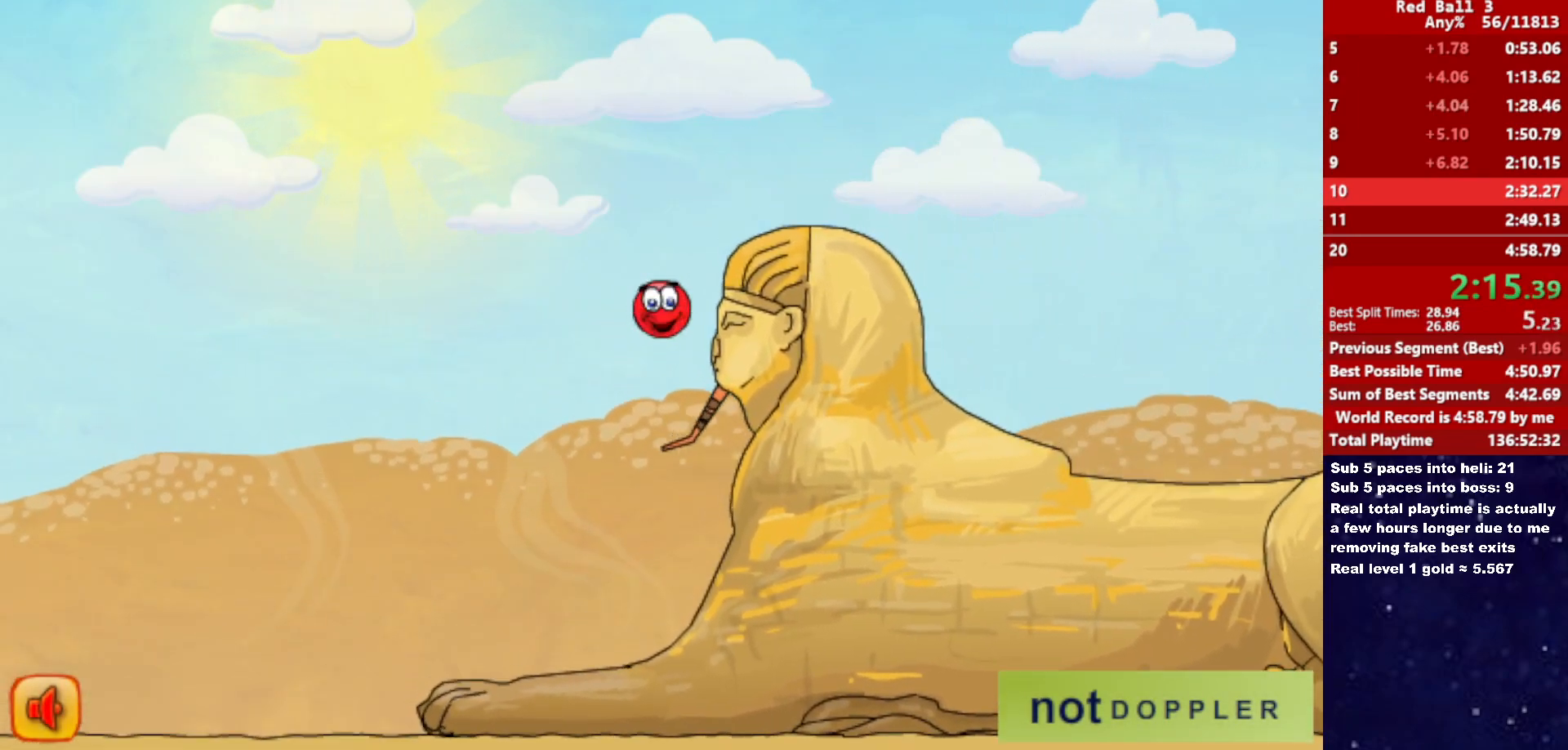
Gameplay with keyboard; each line is a JSON object with the keys held at the frame after it. "events" lists presses ("down") and releases ("up") of "down", "left", "p", "r", "right" and "up" between this image and that frame as [ms after this image, input, new state], when the widget could be followed in between. No other keys are recorded. Mouse input is not recorded.
{"keys": ["right"], "events": [[416, "up", "up"]]}
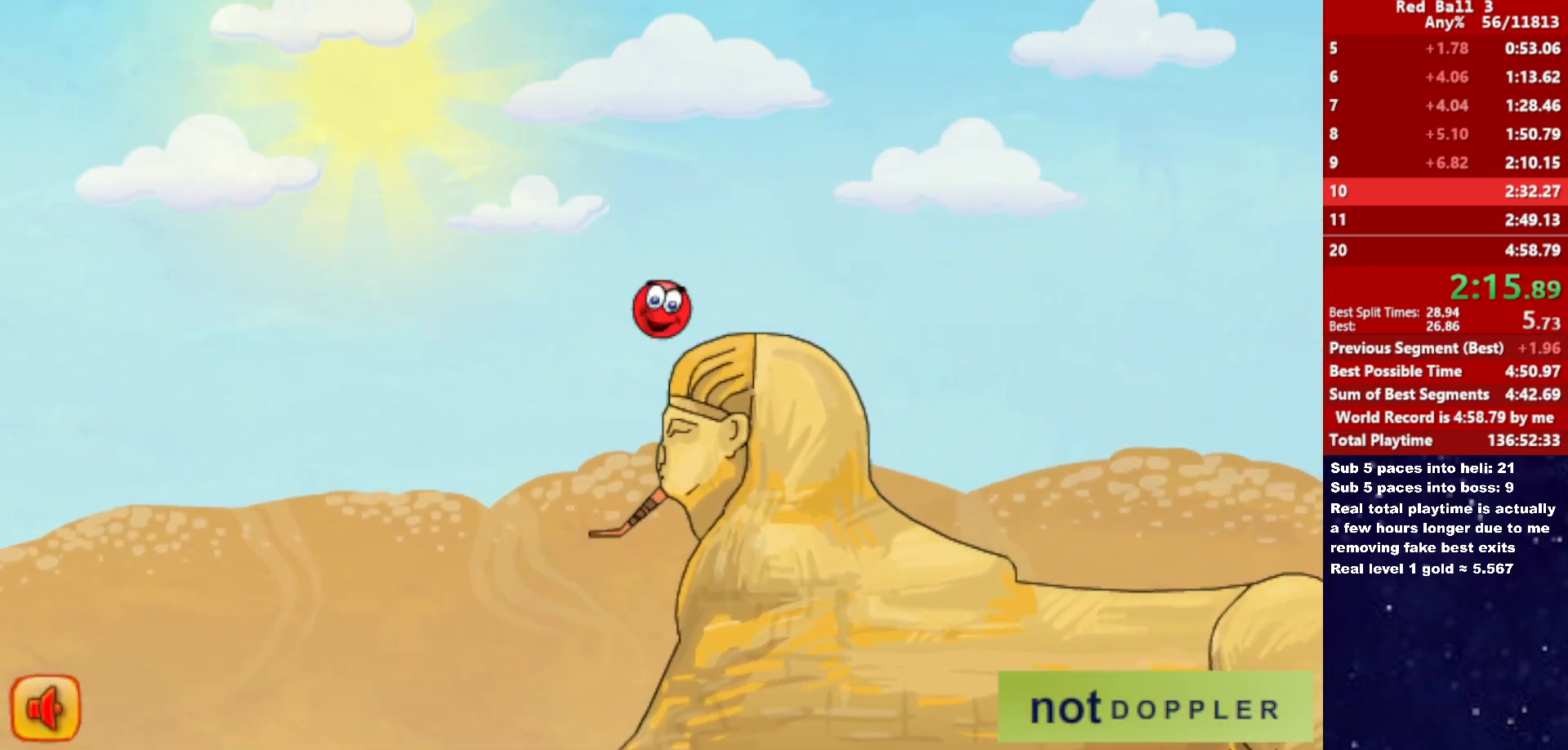
{"keys": ["left"], "events": [[316, "up", "down"], [333, "up", "up"], [383, "right", "up"], [433, "left", "down"]]}
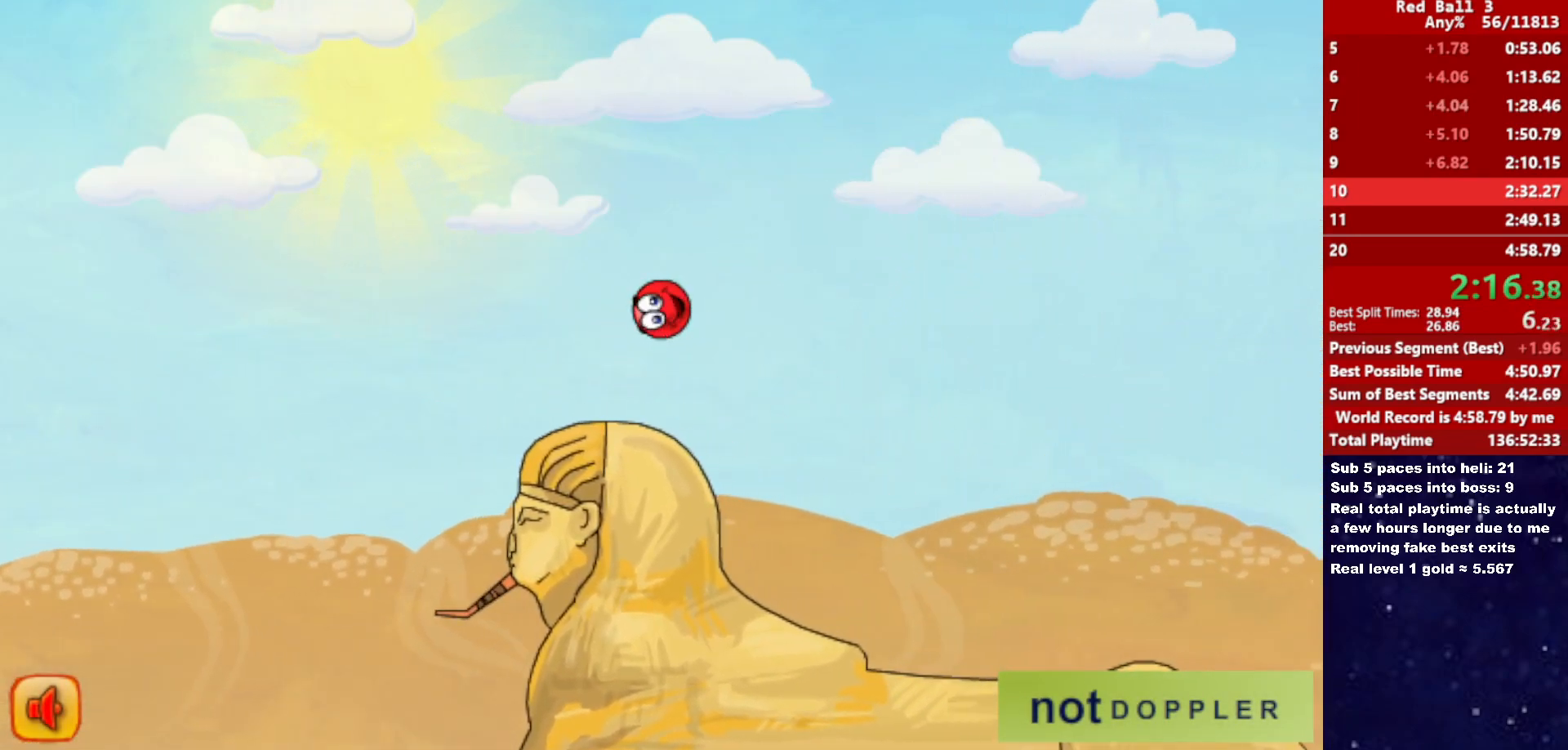
{"keys": ["right"], "events": [[383, "left", "up"], [383, "right", "down"]]}
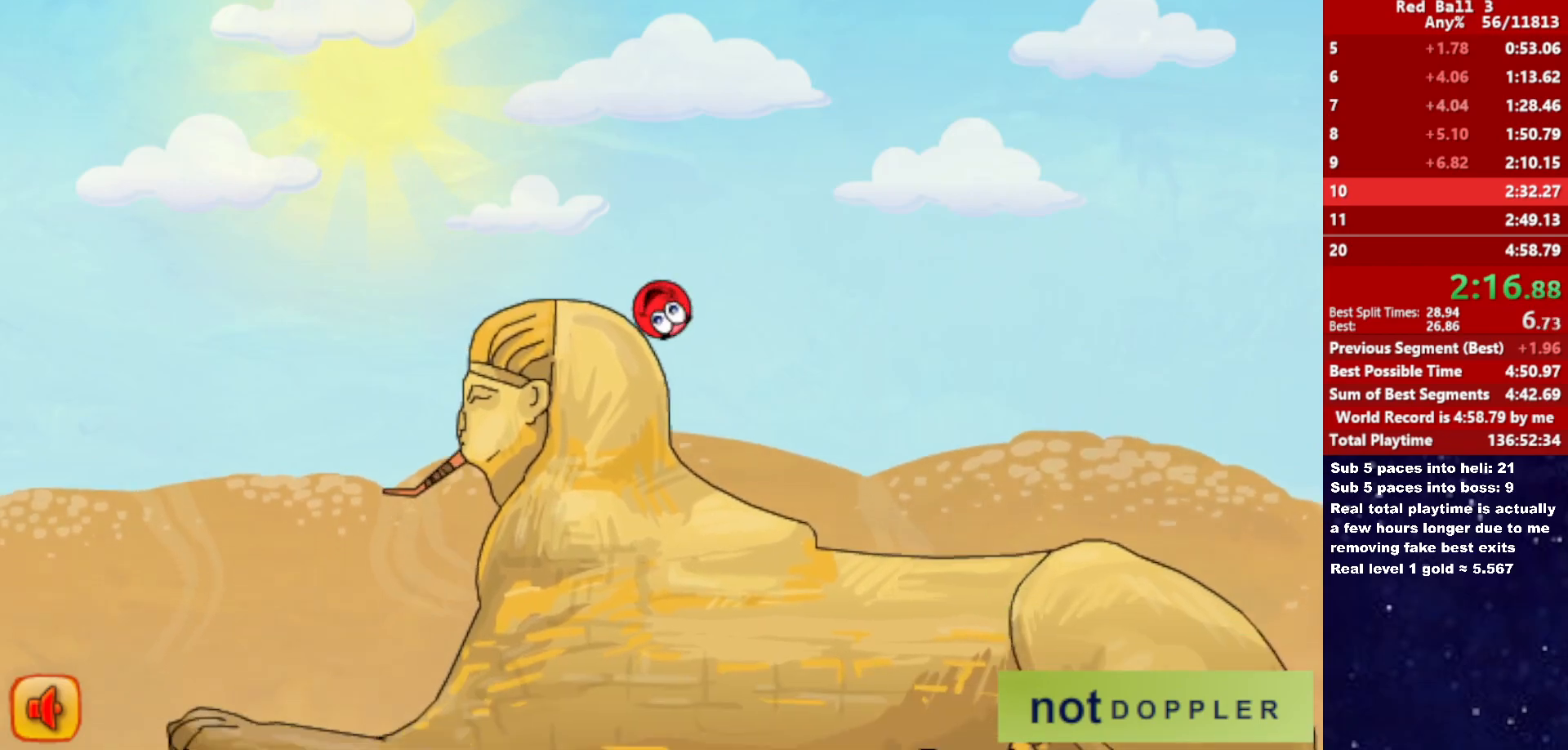
{"keys": ["right", "up"], "events": [[500, "up", "down"]]}
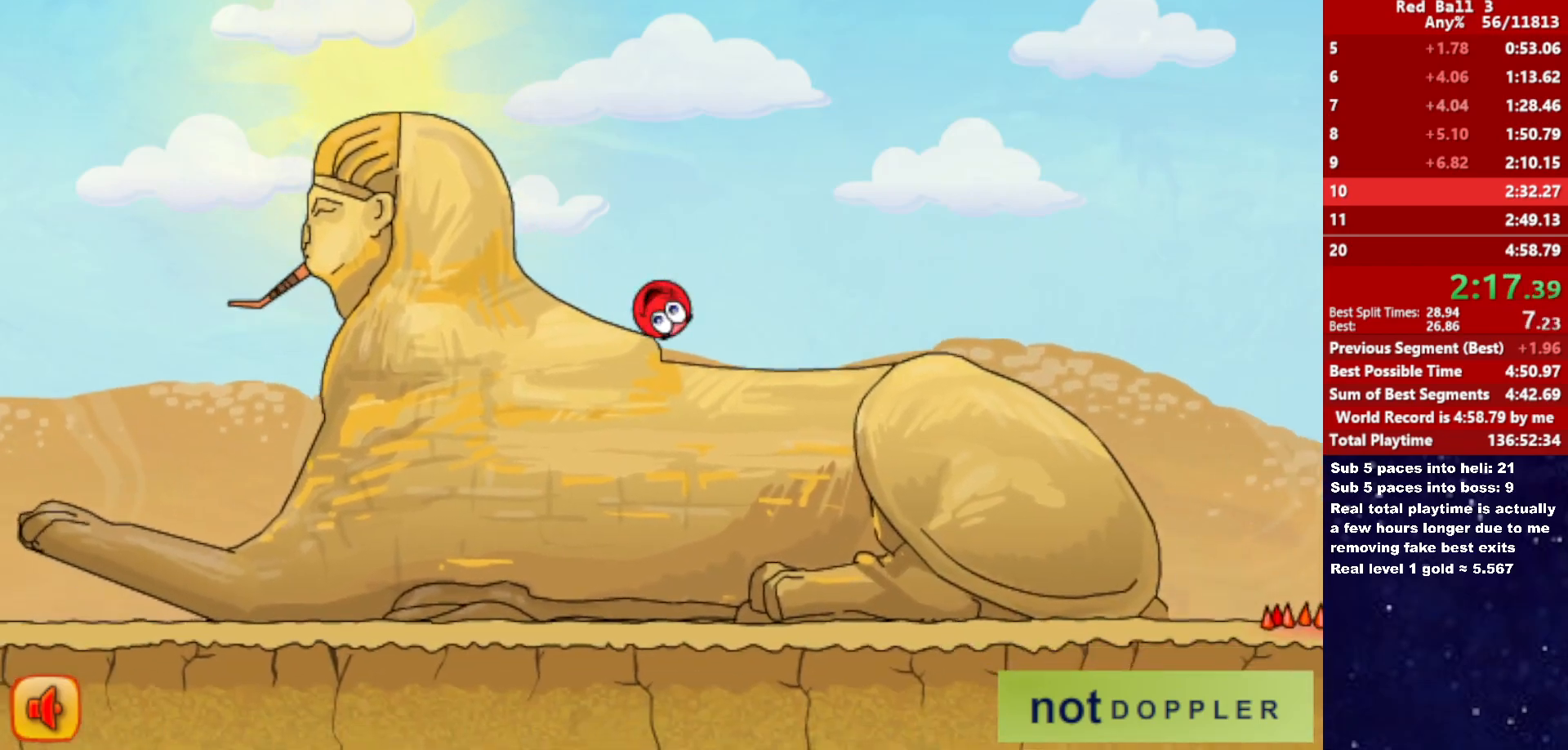
{"keys": ["right"], "events": [[50, "up", "up"]]}
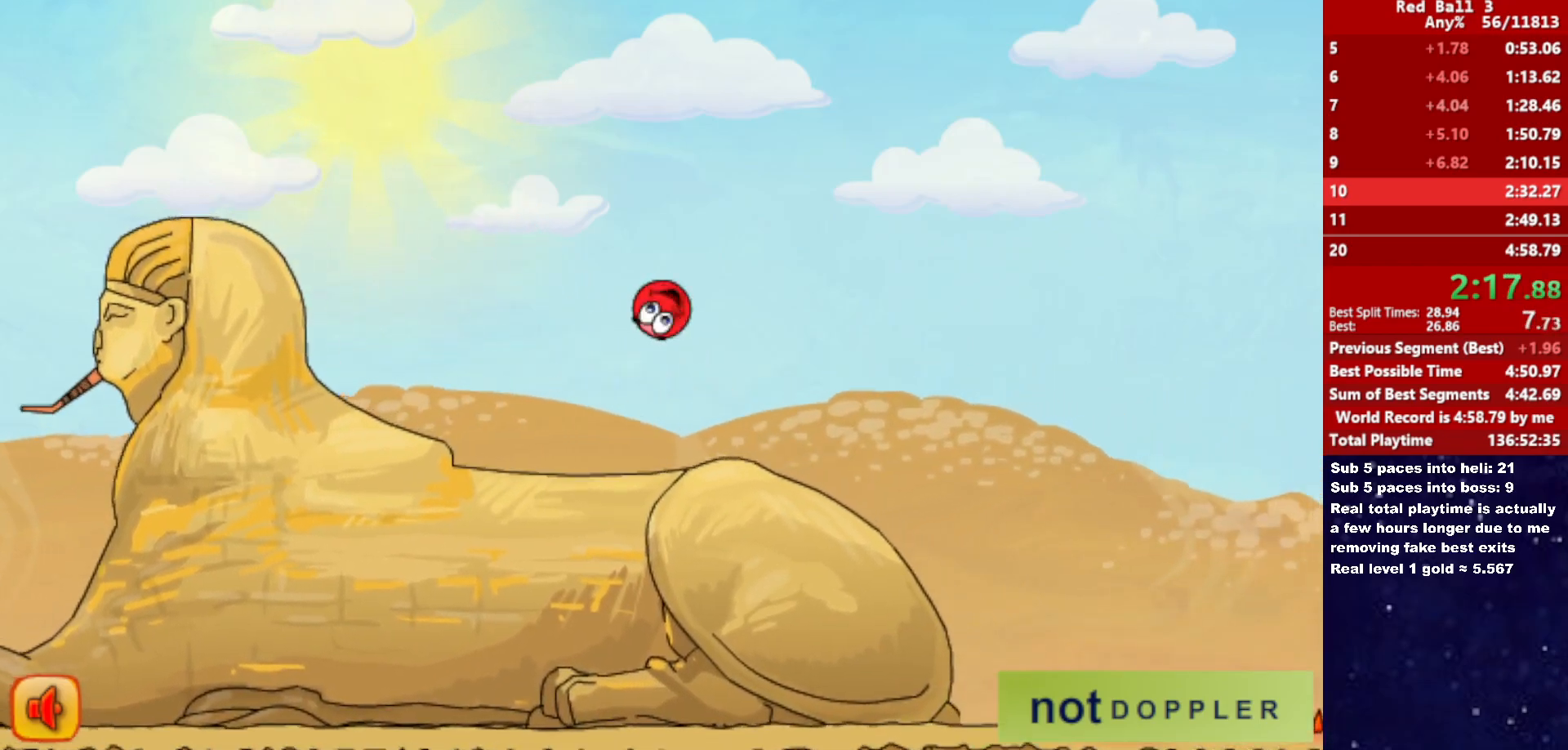
{"keys": ["right"], "events": []}
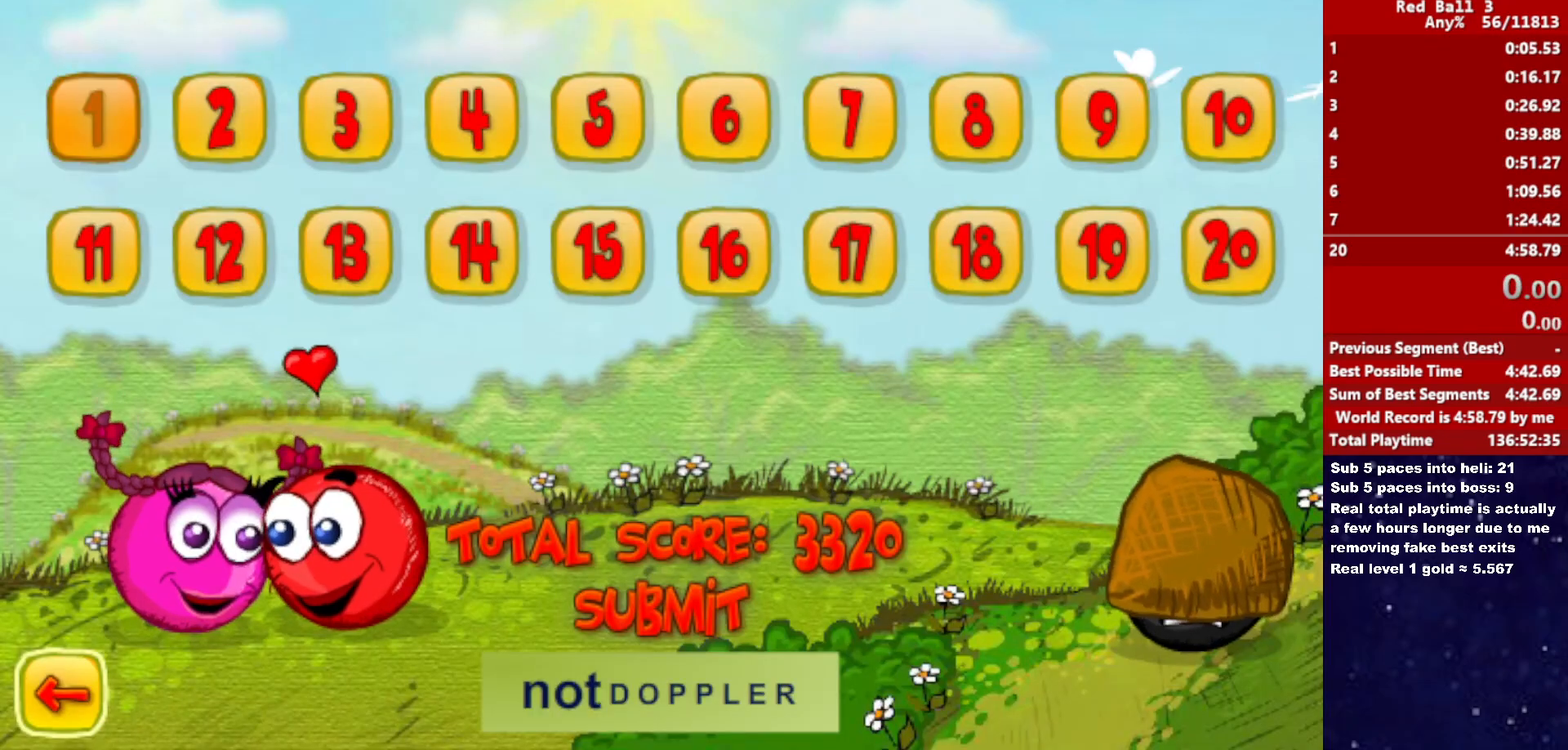
{"keys": ["right"], "events": []}
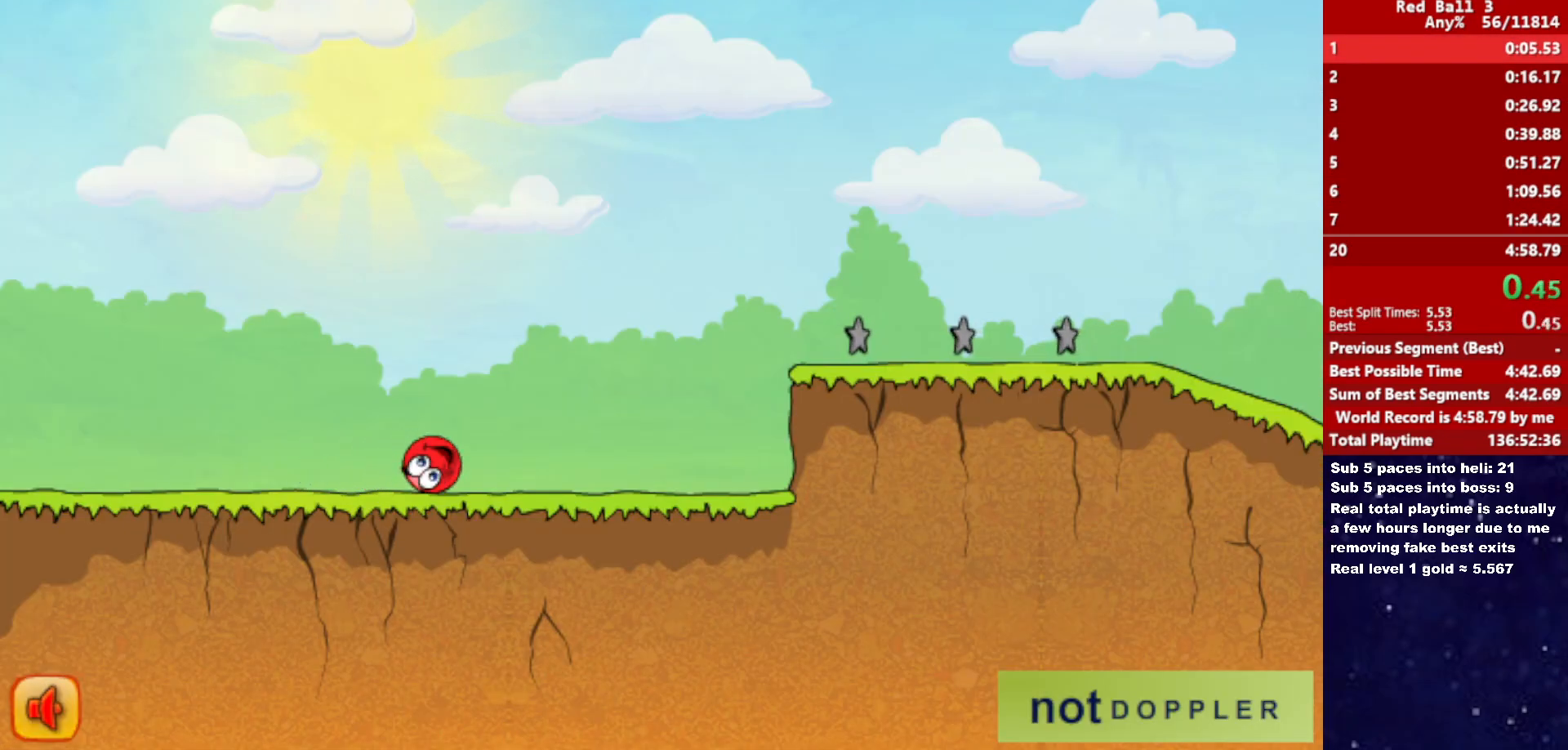
{"keys": ["right", "up"], "events": [[433, "up", "down"]]}
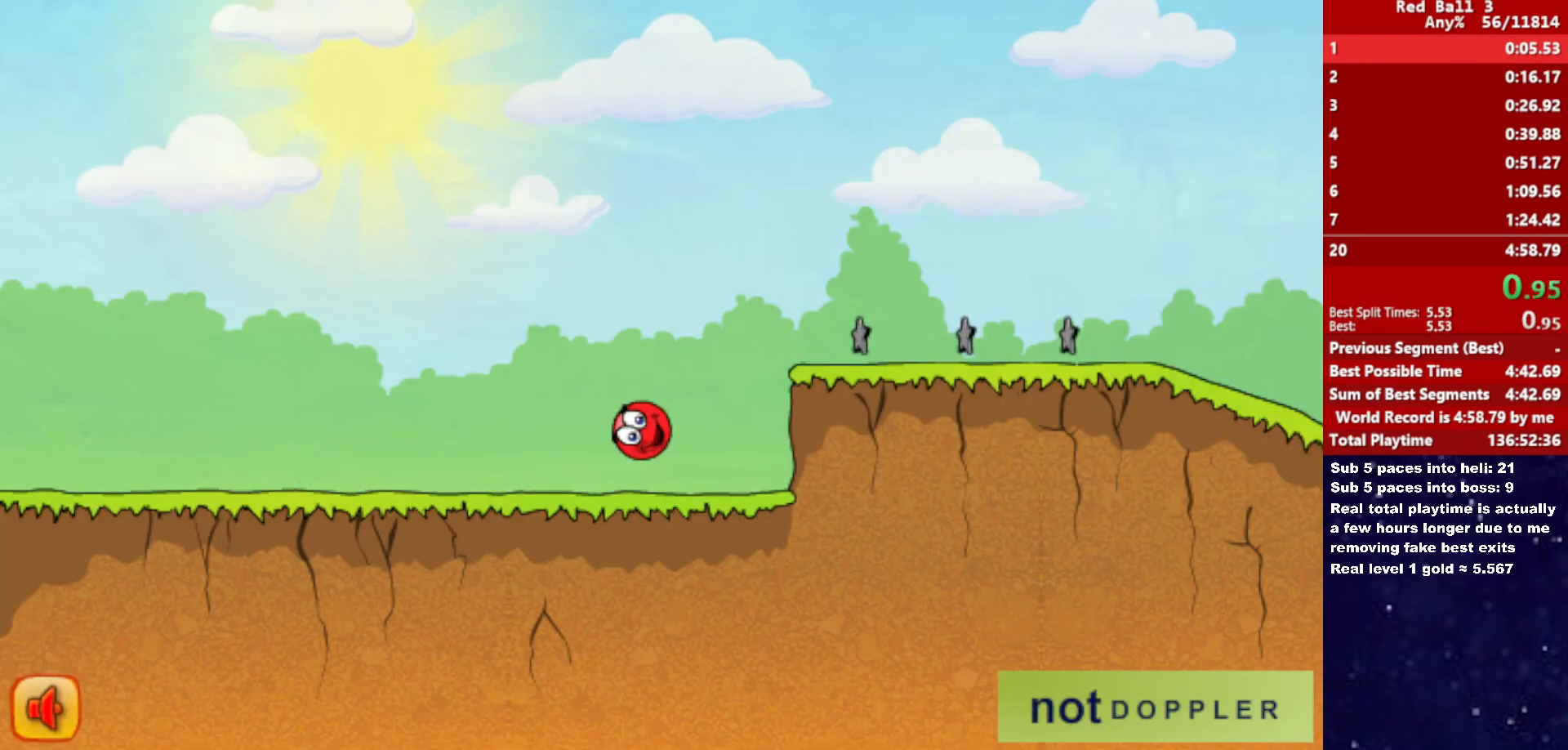
{"keys": ["right"], "events": [[283, "up", "up"]]}
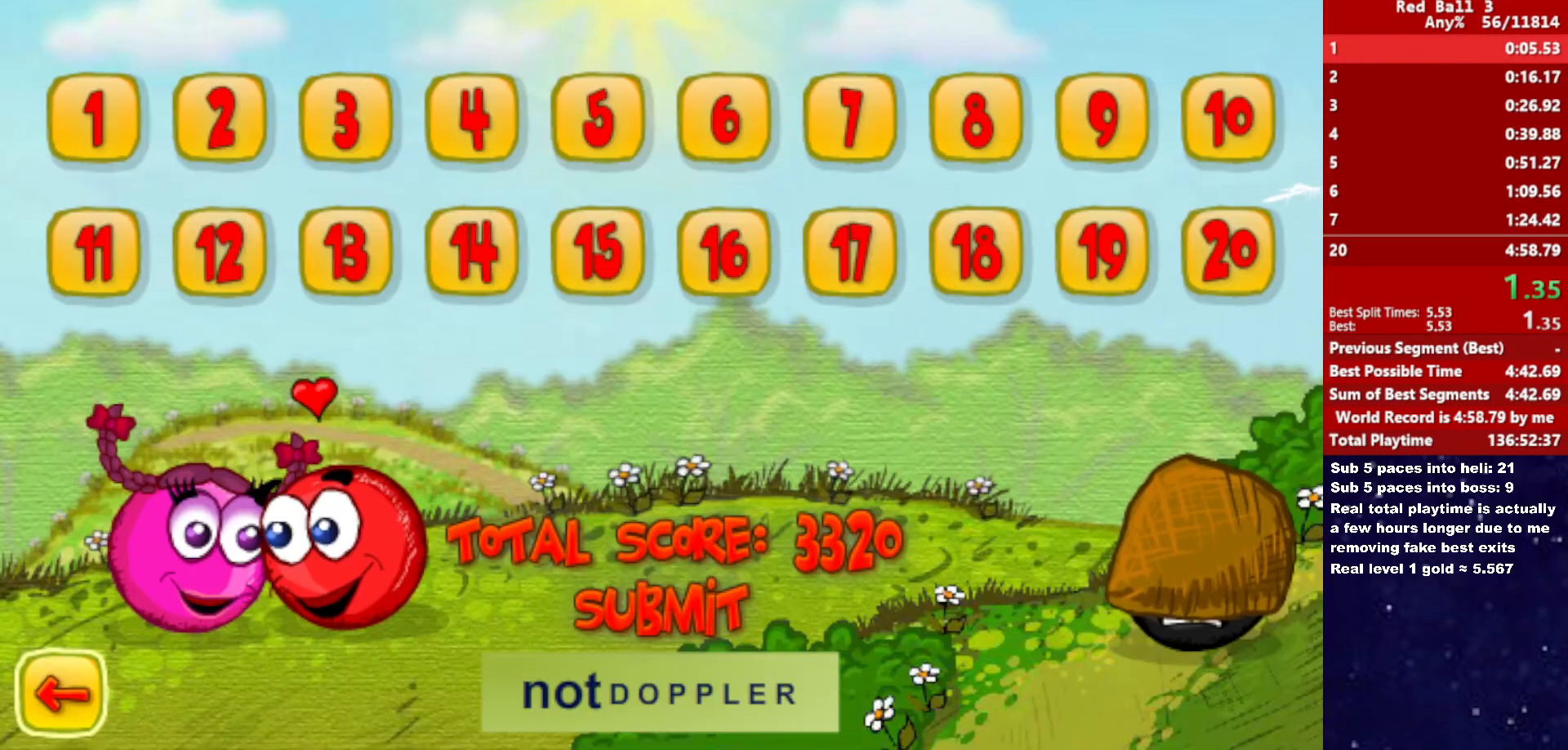
{"keys": ["right"], "events": []}
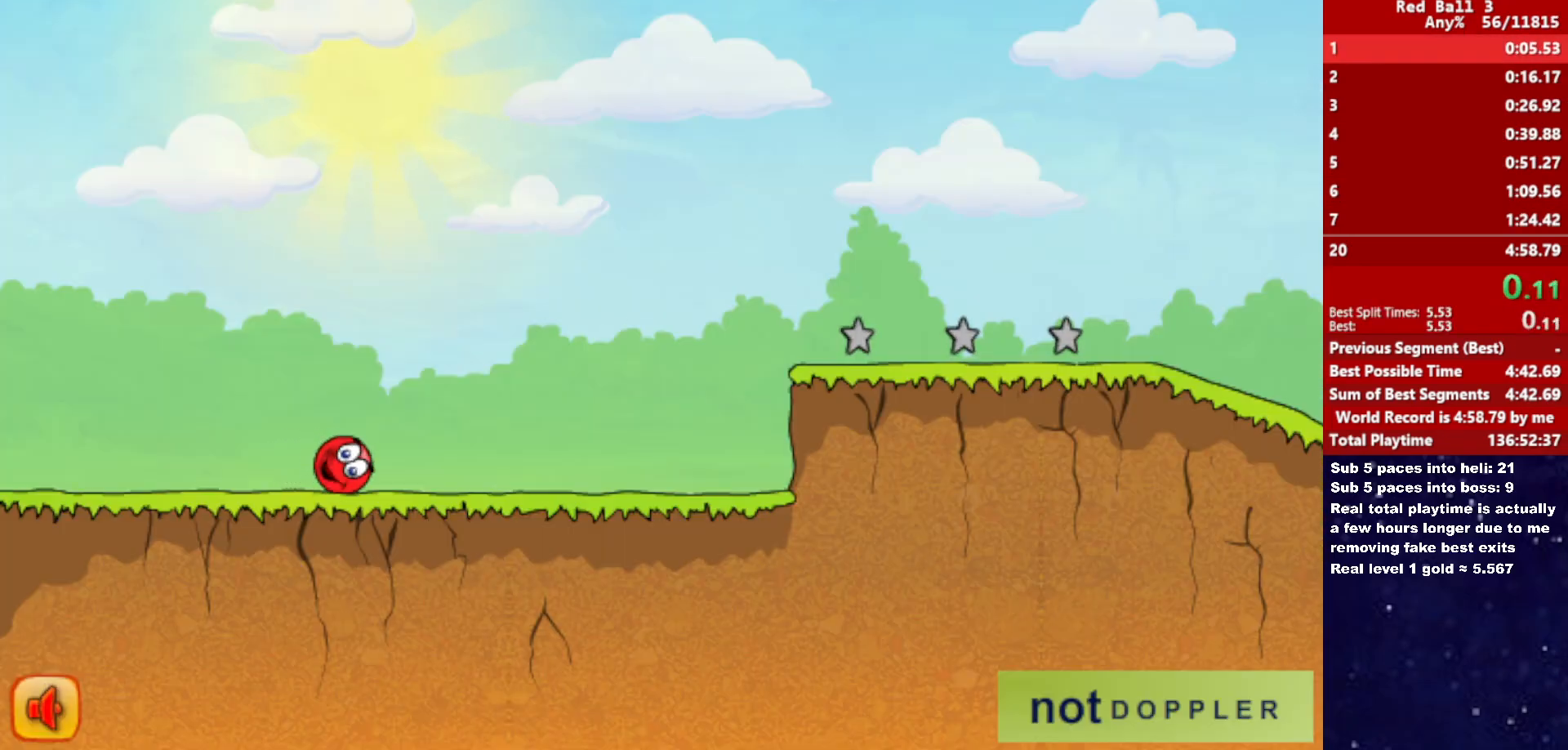
{"keys": ["right"], "events": []}
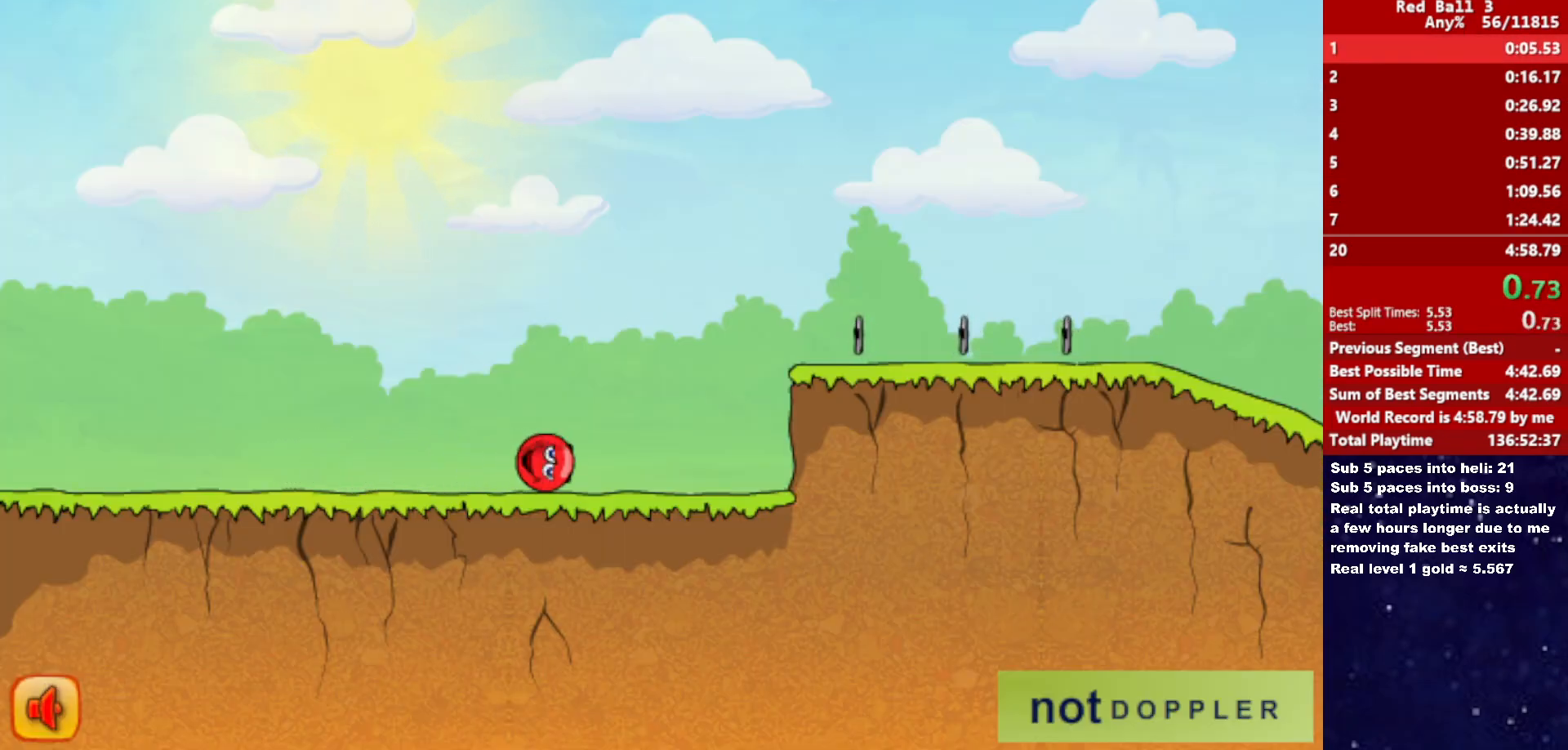
{"keys": ["right", "up"], "events": [[200, "up", "down"]]}
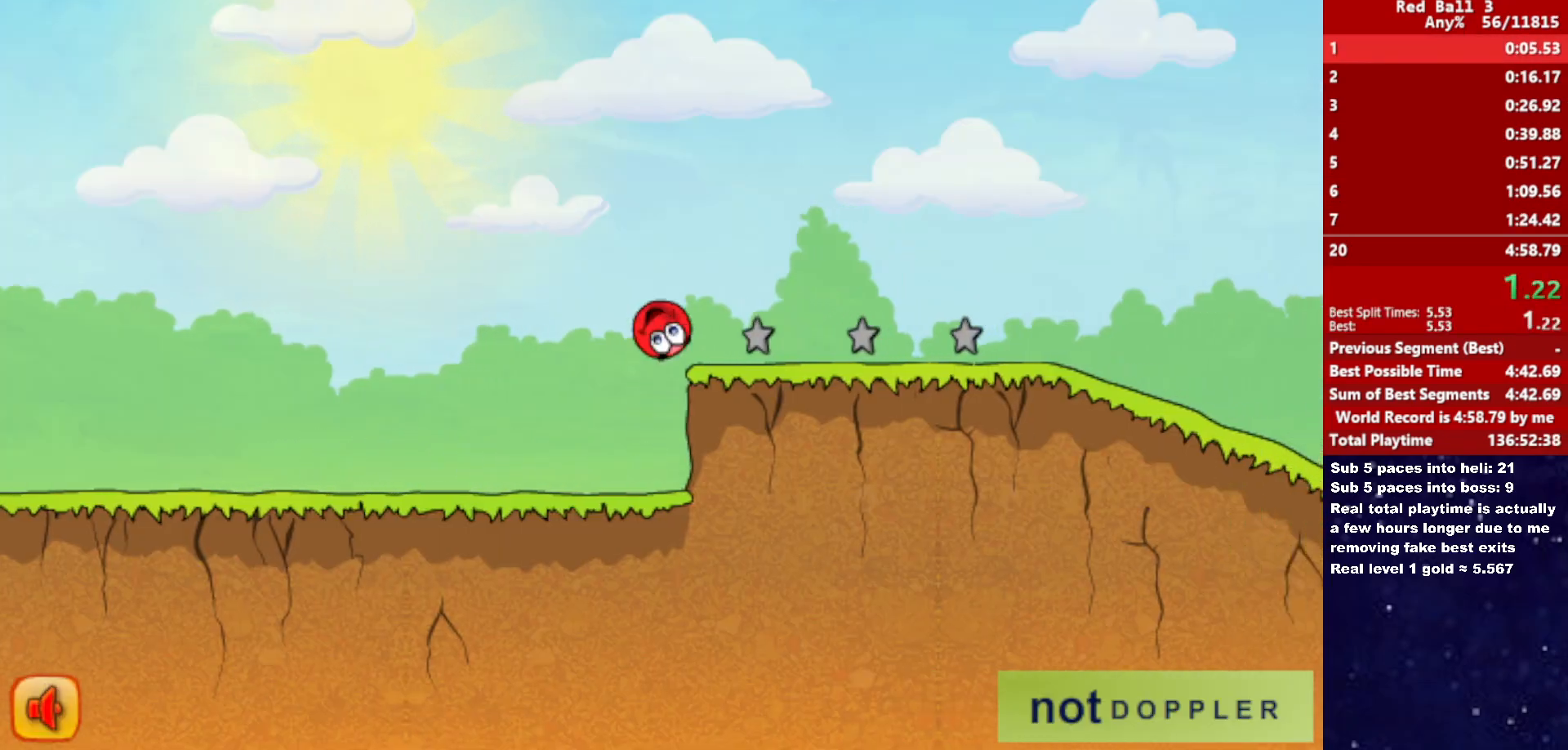
{"keys": ["right"], "events": [[500, "up", "up"]]}
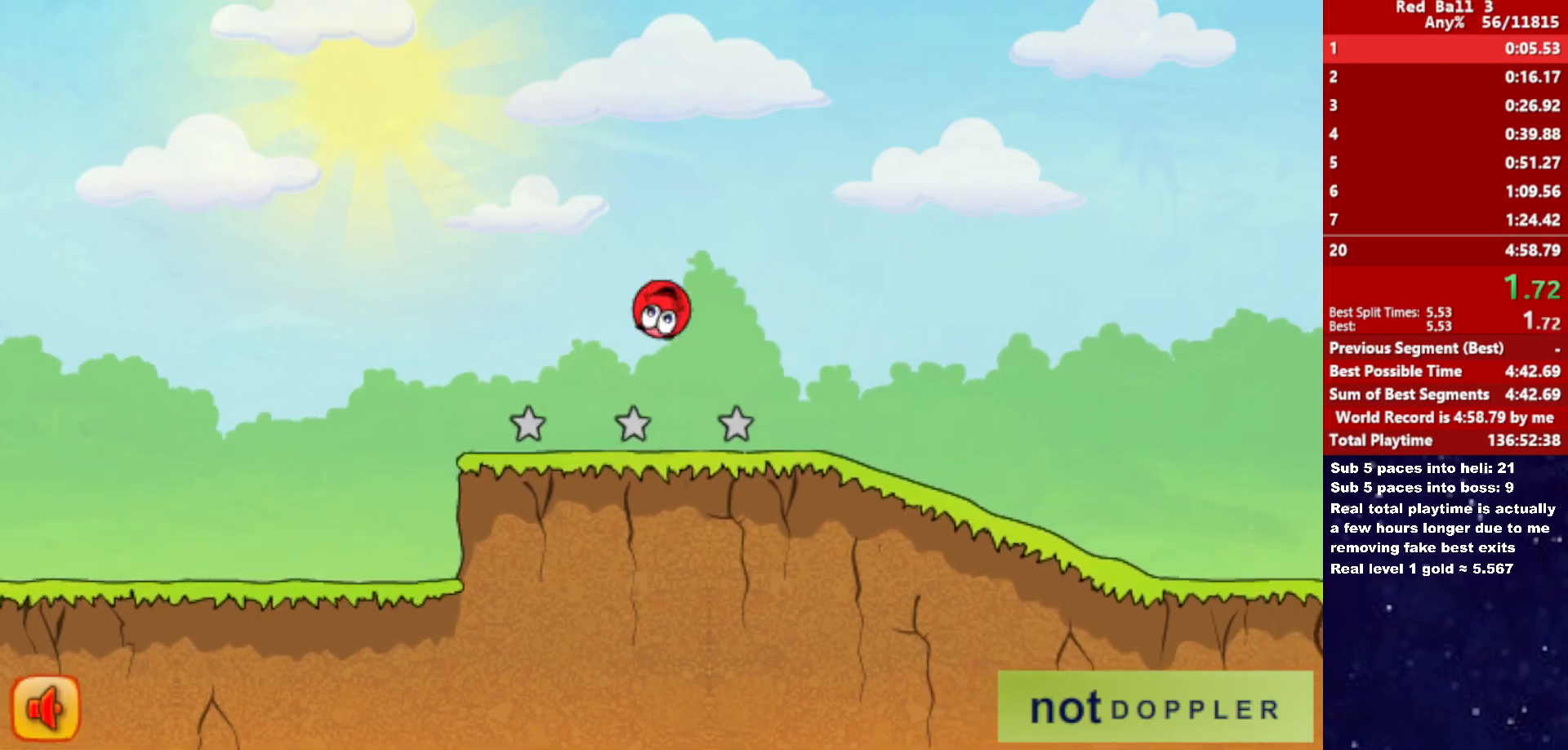
{"keys": ["right"], "events": []}
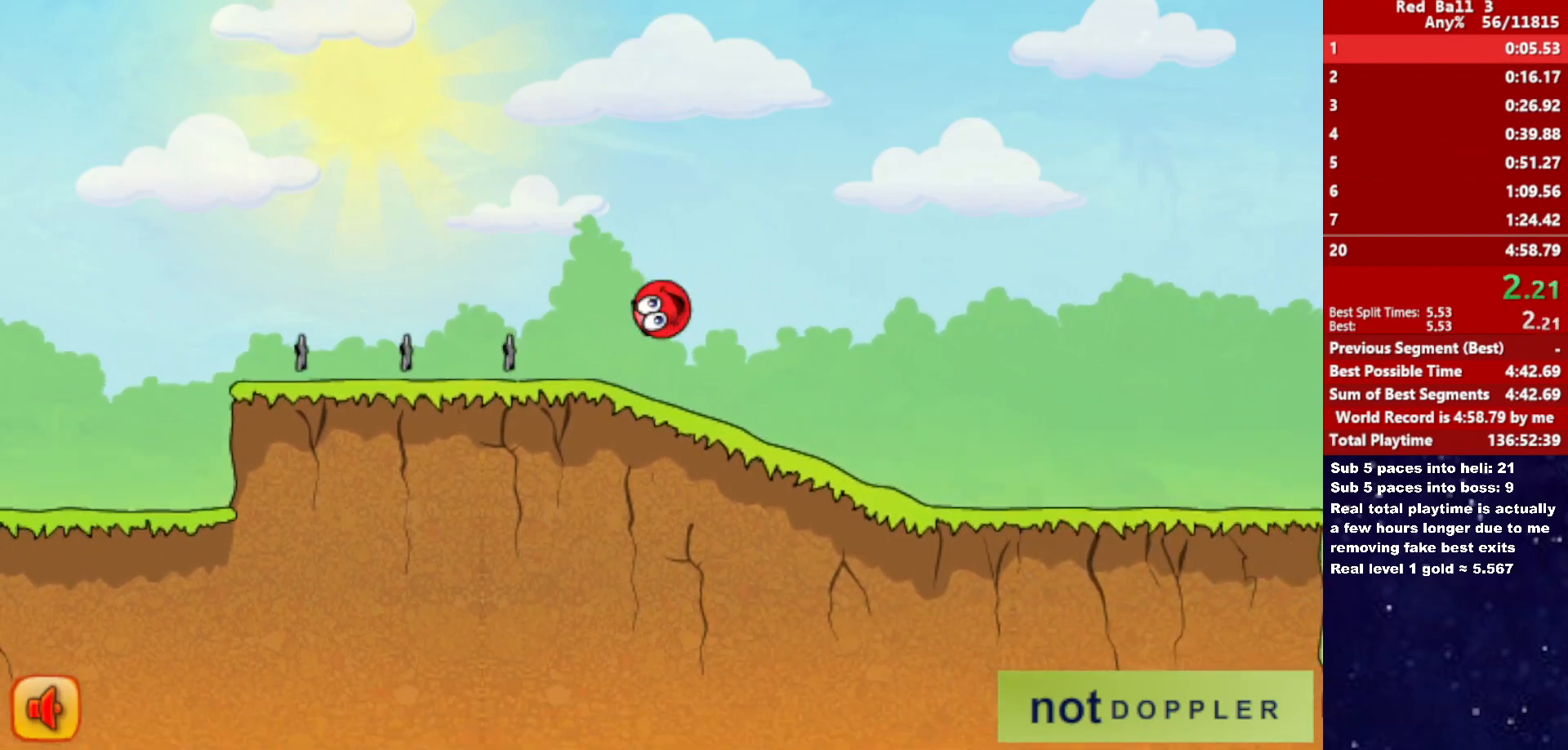
{"keys": ["right"], "events": []}
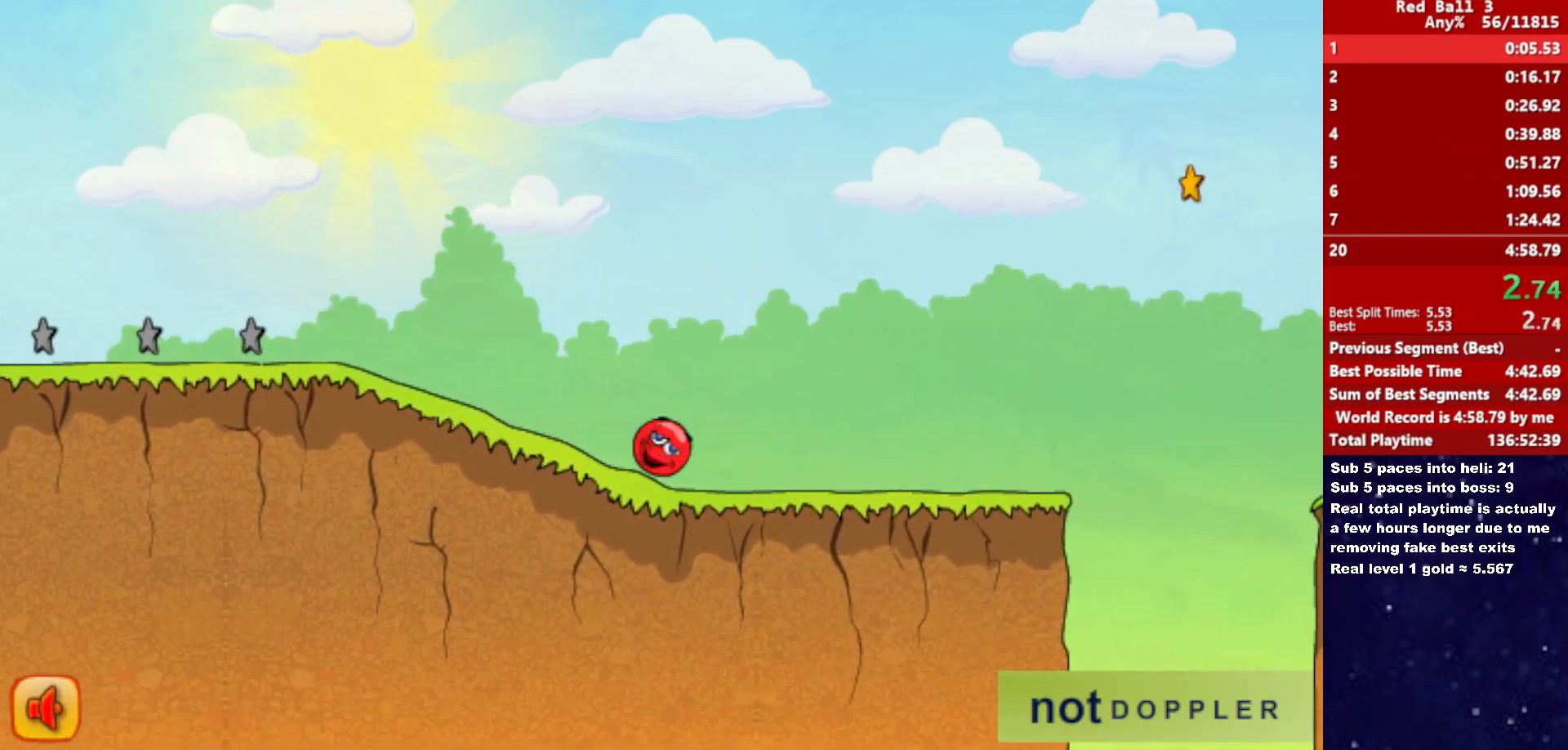
{"keys": ["right", "up"], "events": [[416, "up", "down"]]}
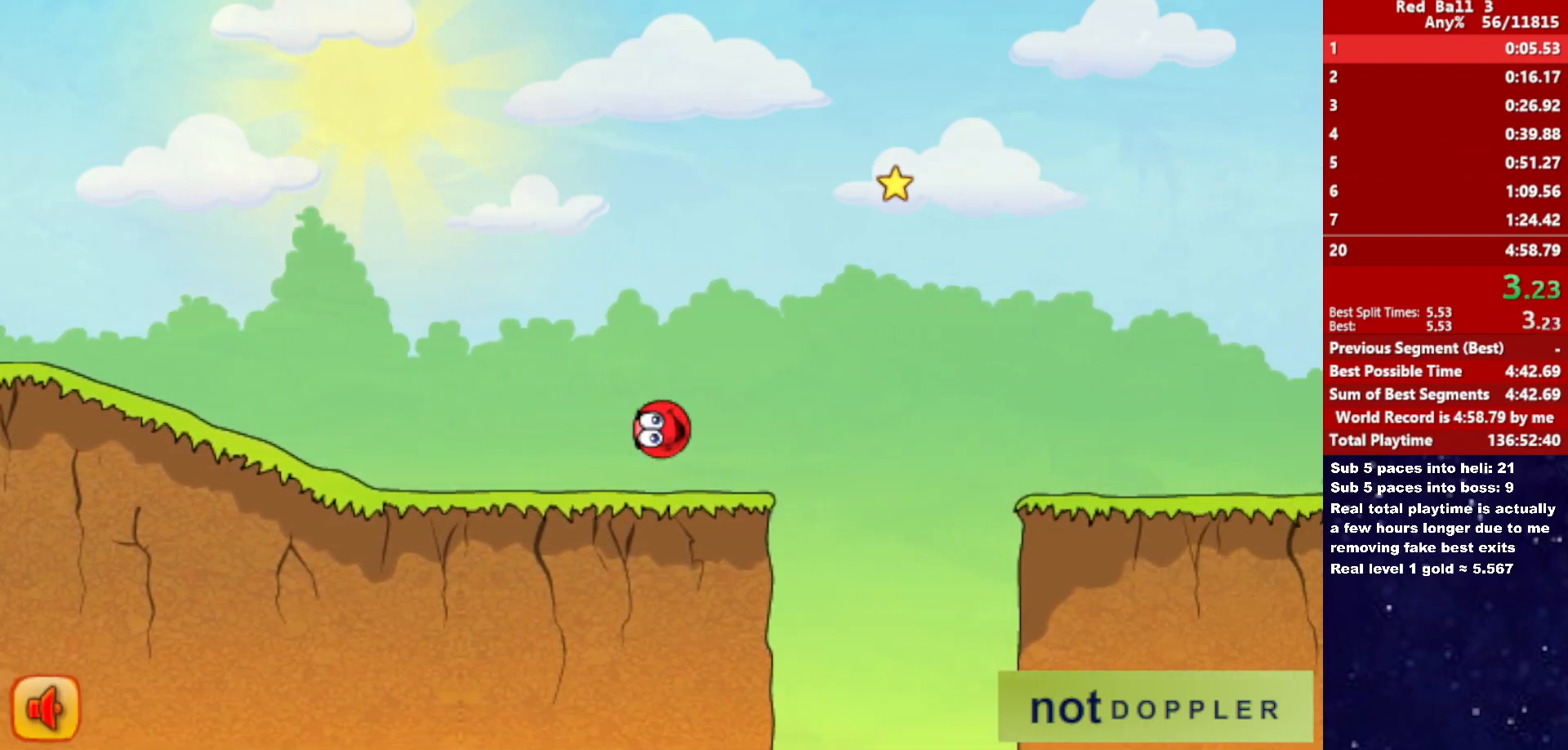
{"keys": ["right", "up"], "events": []}
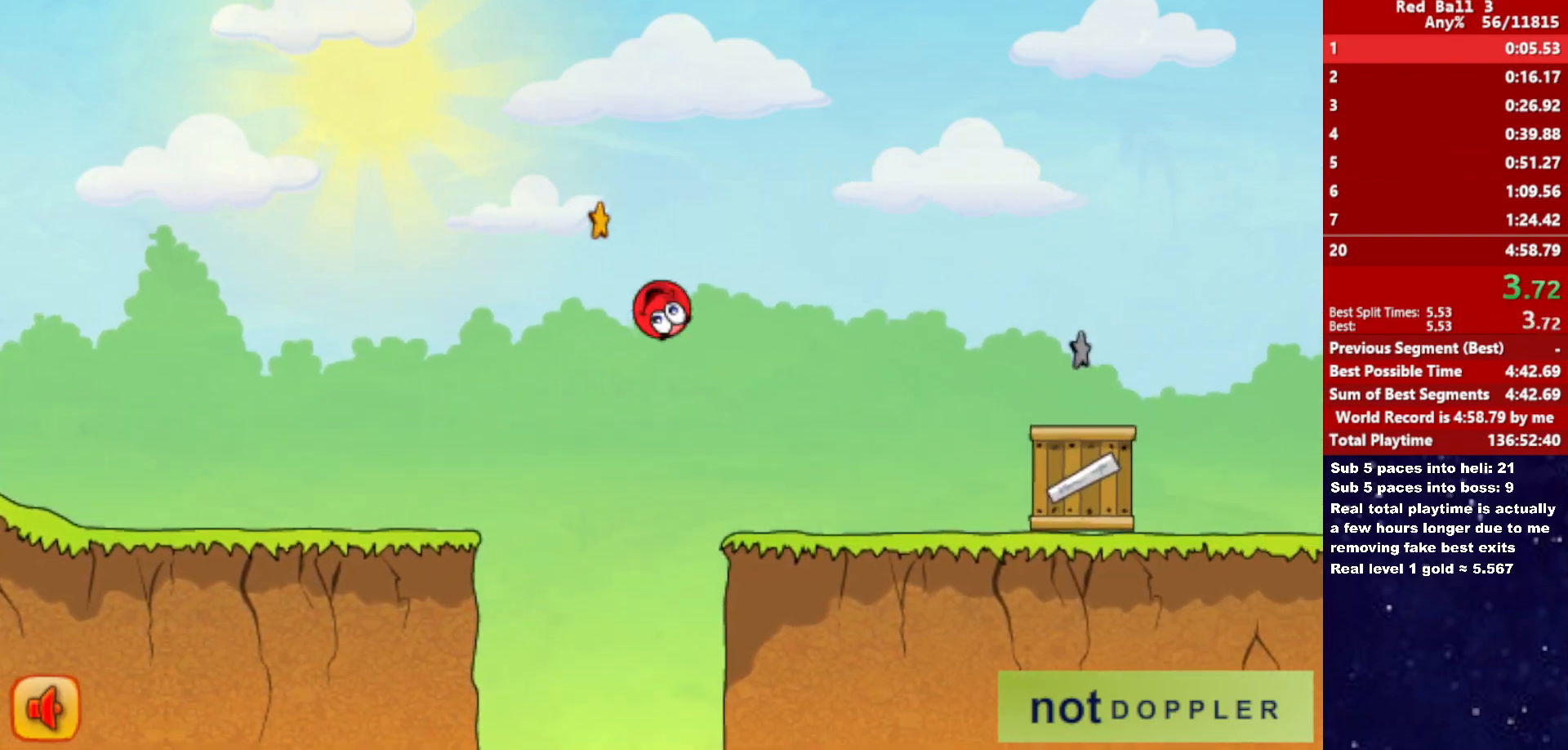
{"keys": ["right"], "events": [[233, "up", "up"]]}
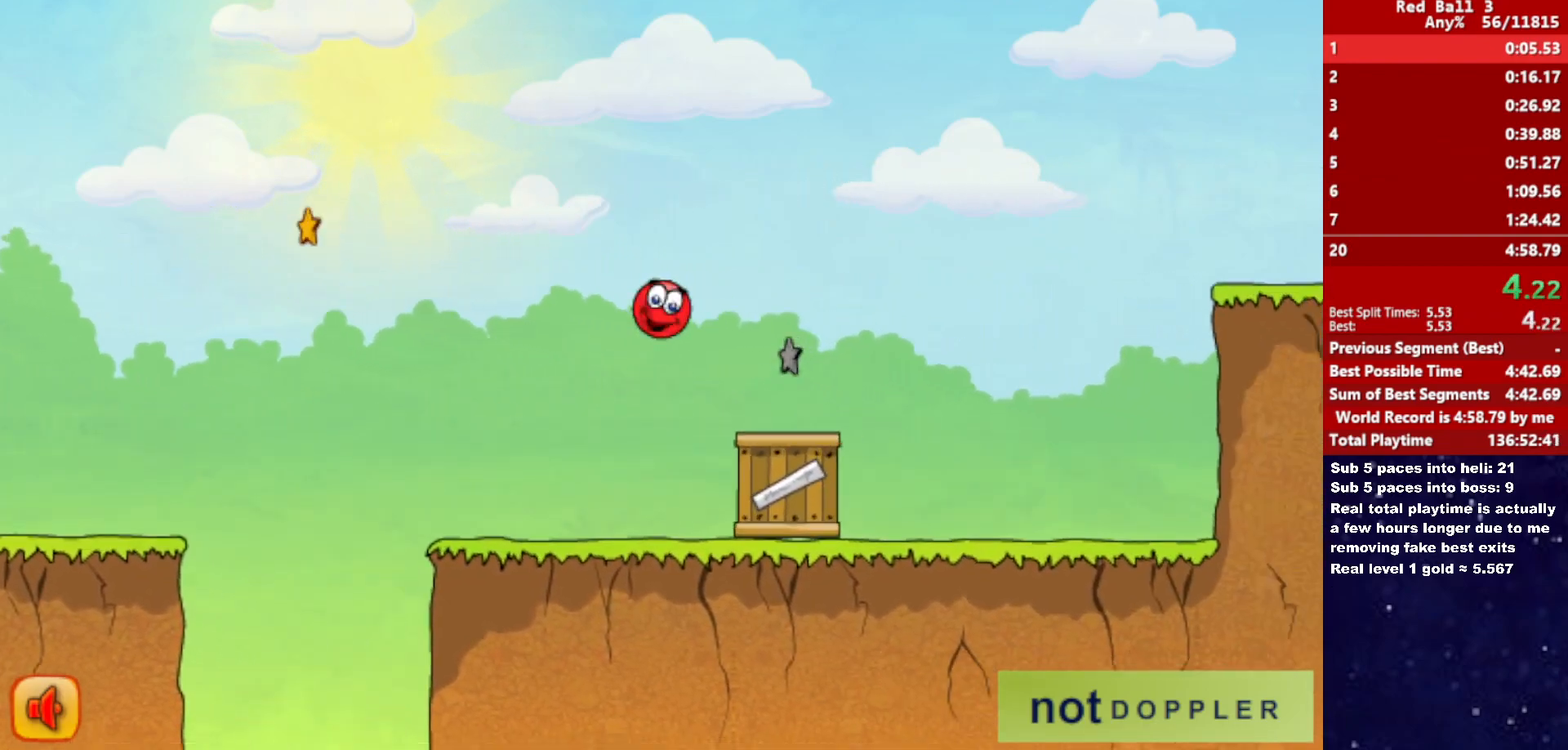
{"keys": ["right", "up"], "events": [[83, "up", "down"]]}
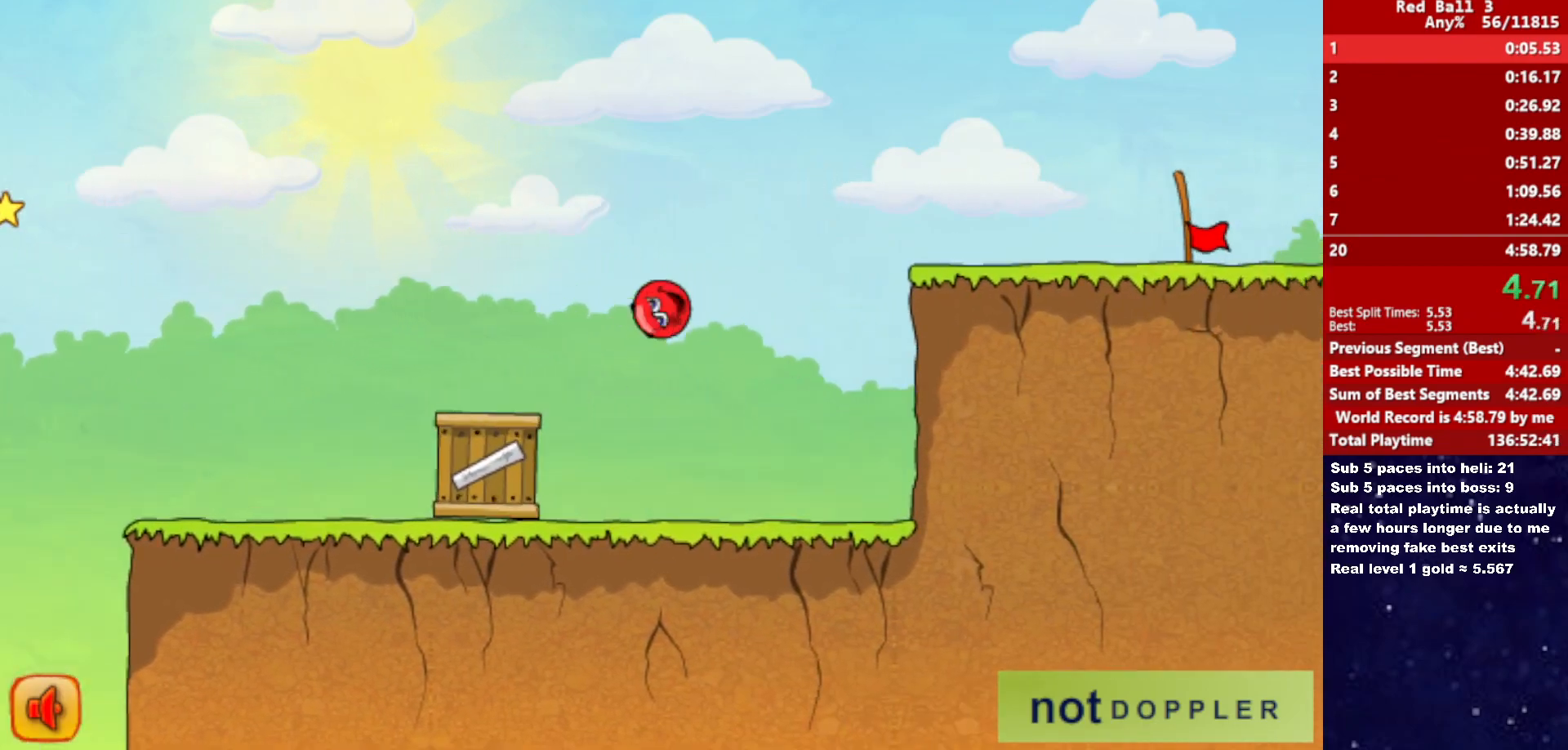
{"keys": ["right"], "events": [[233, "up", "up"]]}
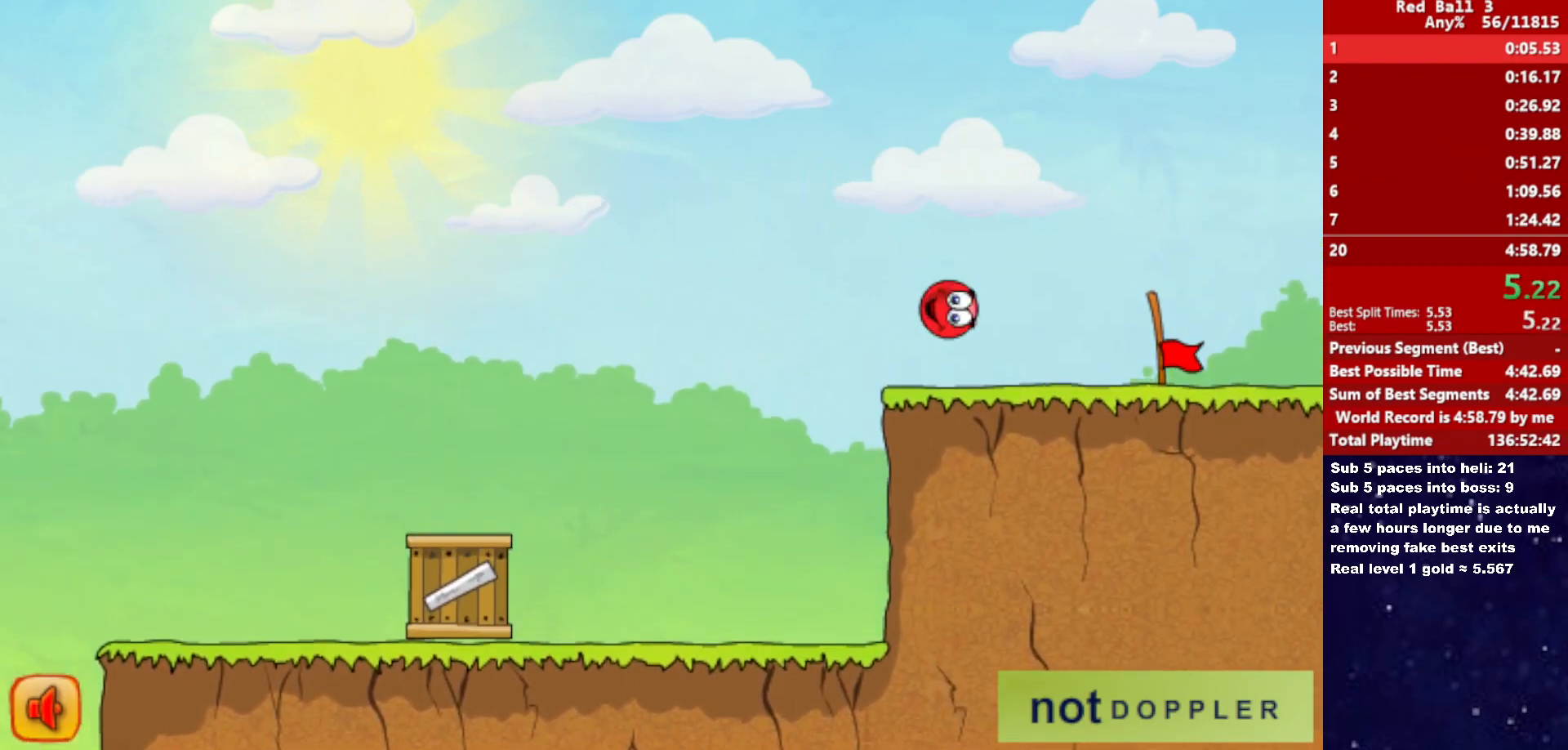
{"keys": ["right"], "events": []}
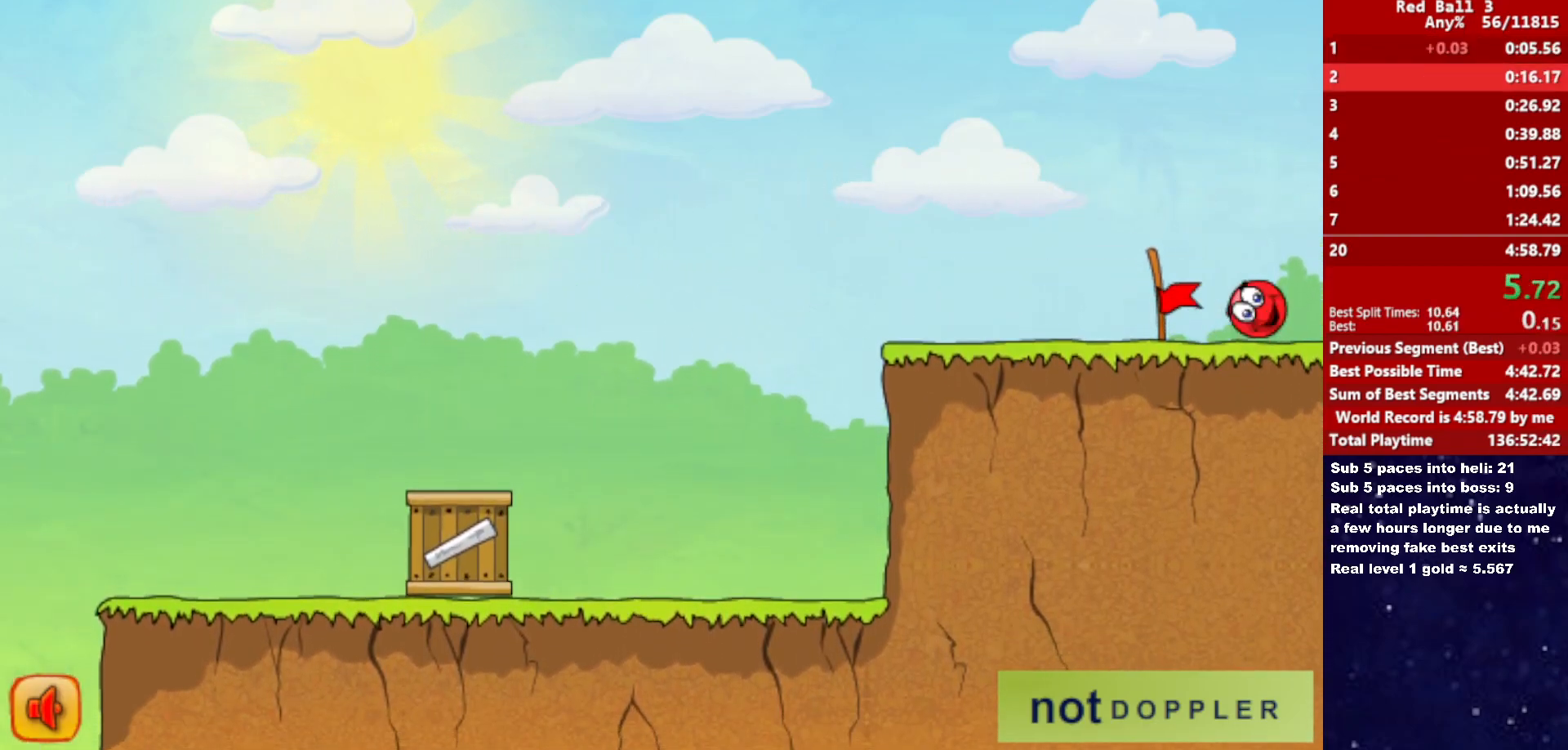
{"keys": [], "events": [[433, "right", "up"]]}
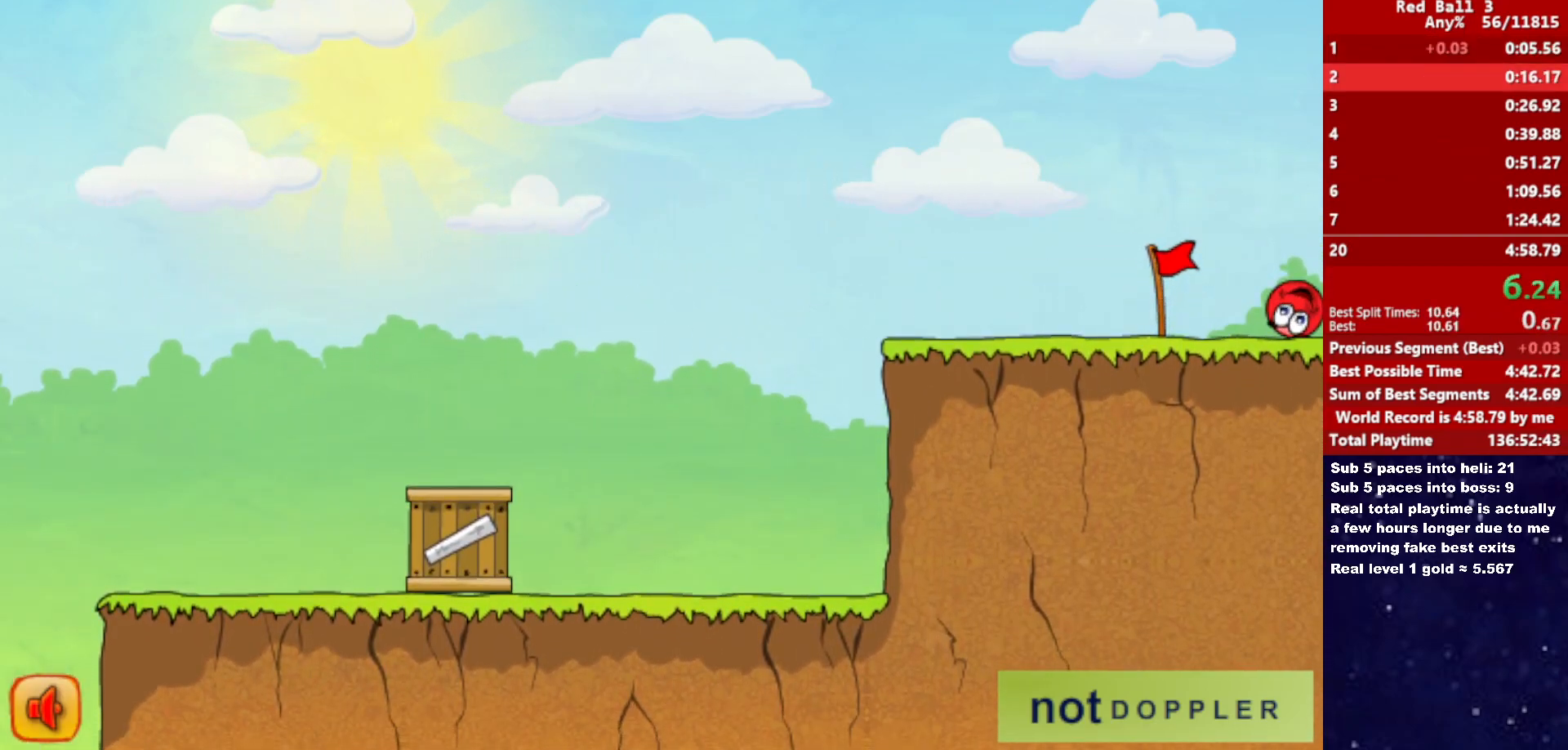
{"keys": ["right"], "events": [[16, "right", "down"]]}
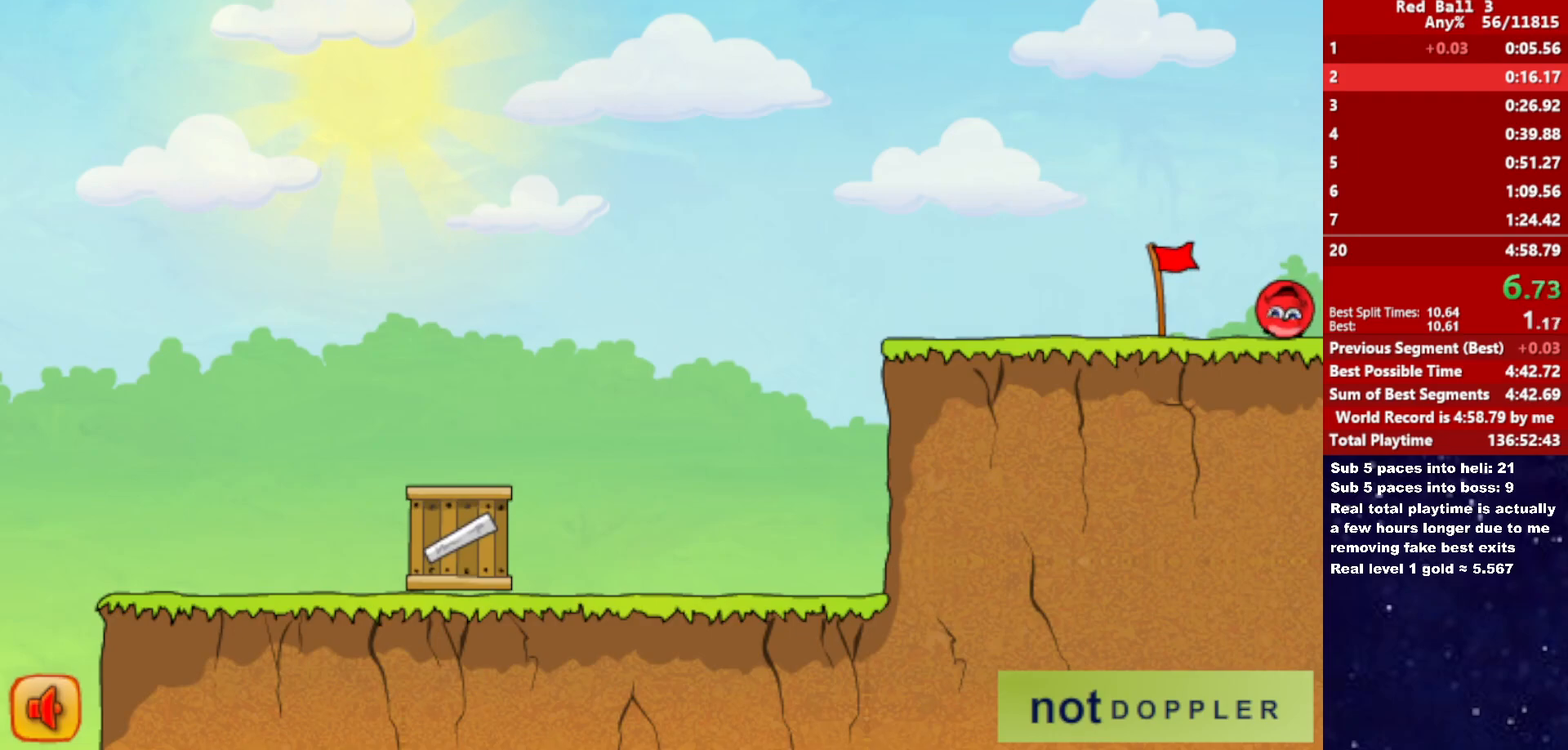
{"keys": ["right"], "events": []}
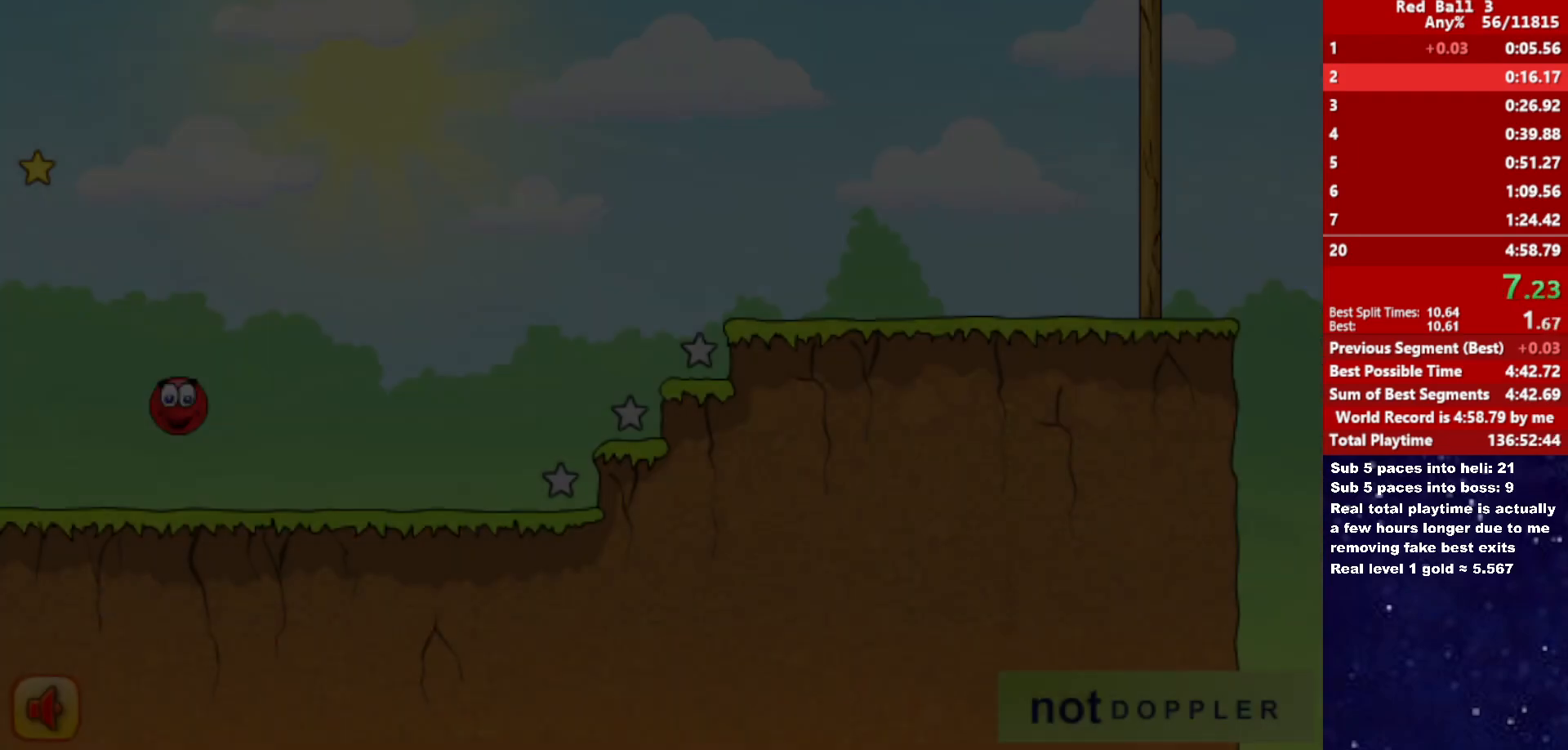
{"keys": ["right"], "events": []}
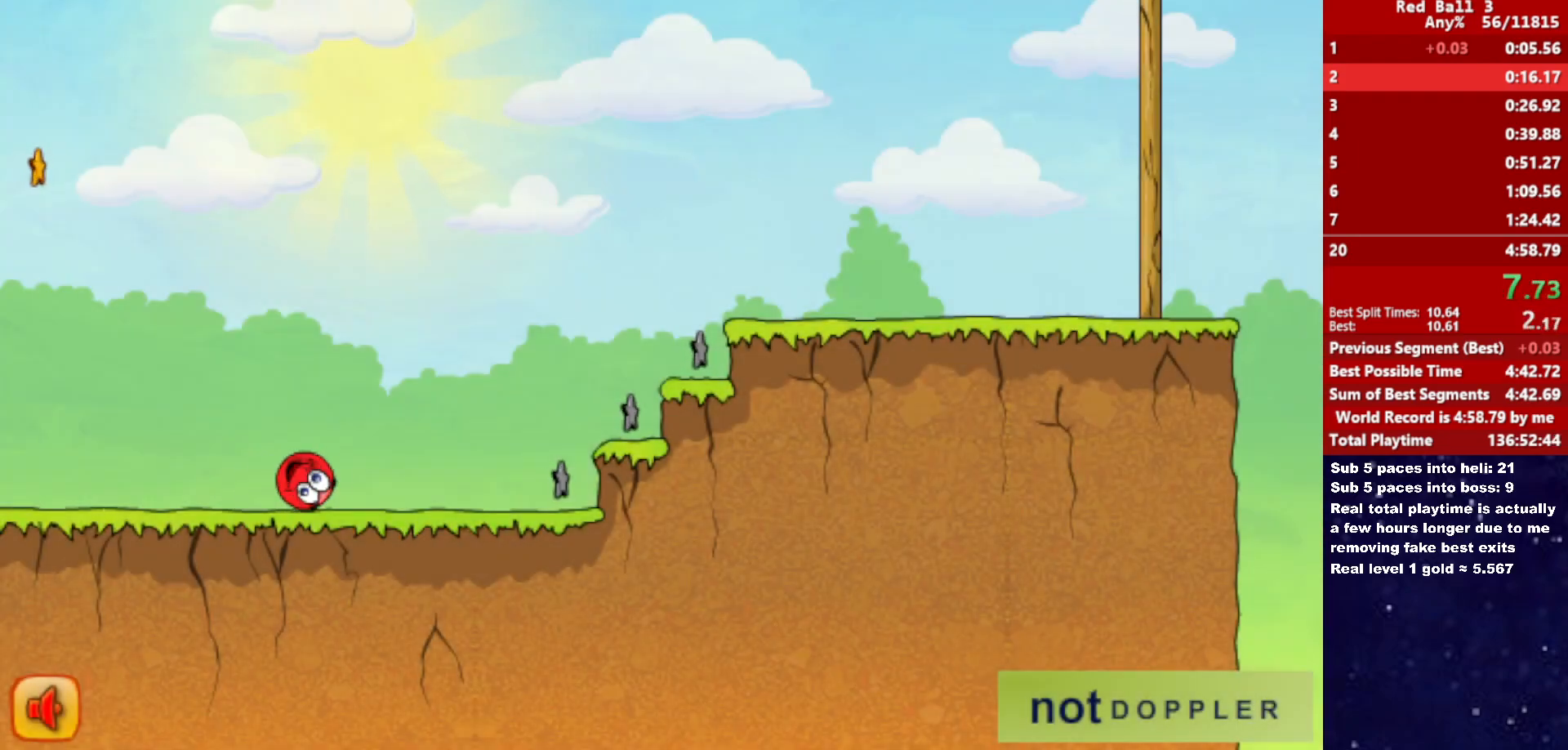
{"keys": ["right", "up"], "events": [[66, "up", "down"]]}
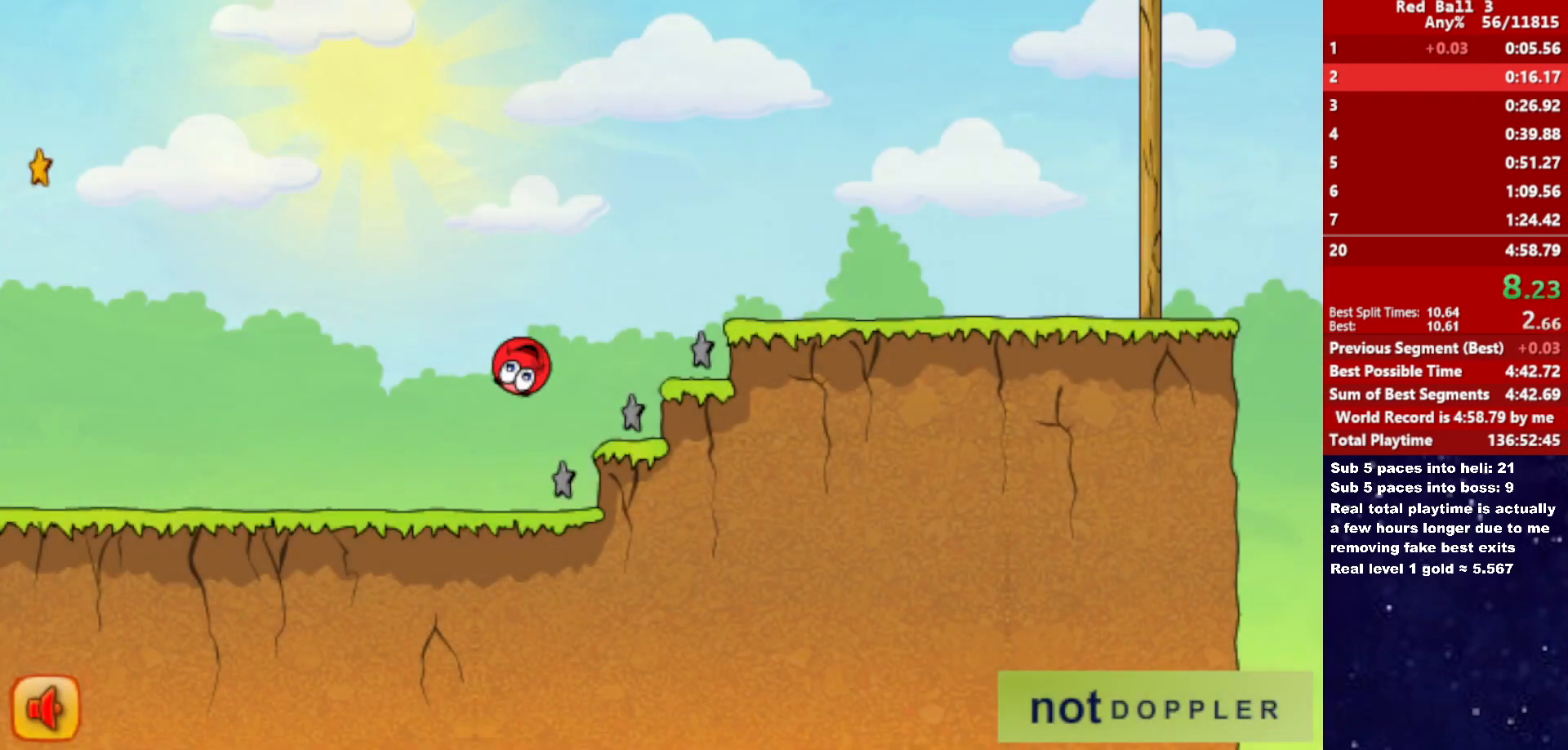
{"keys": ["right", "up"], "events": []}
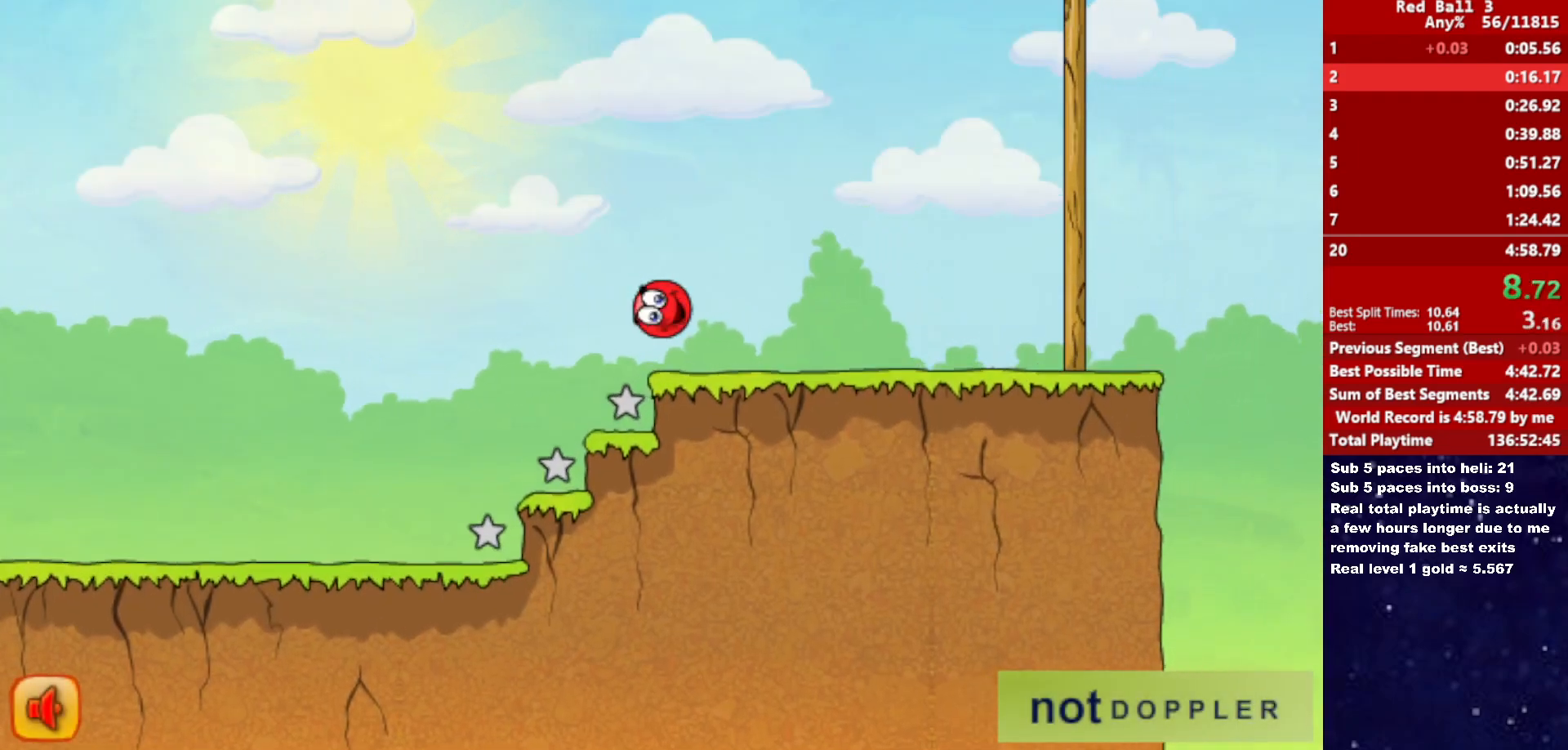
{"keys": ["right", "up"], "events": []}
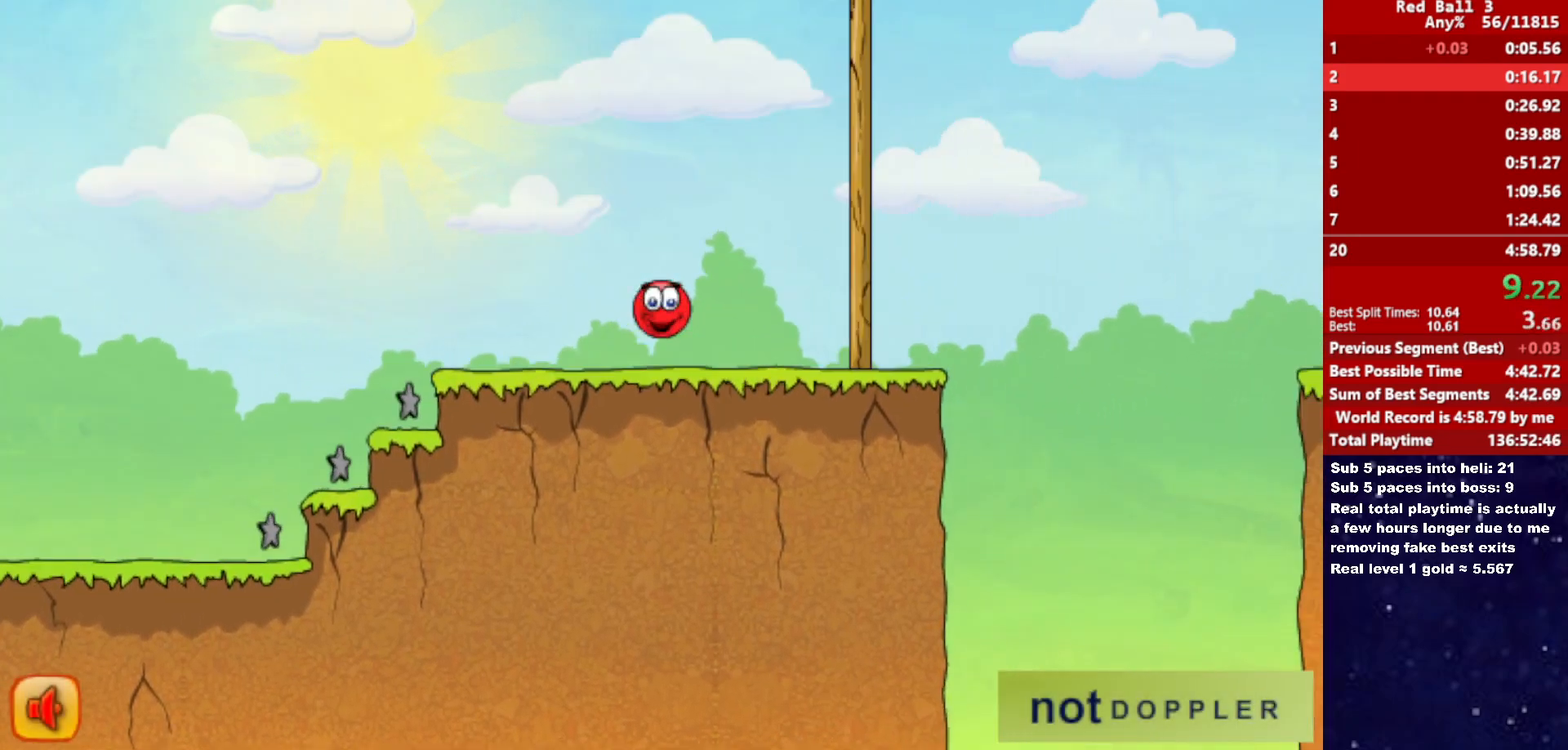
{"keys": ["right", "up"], "events": []}